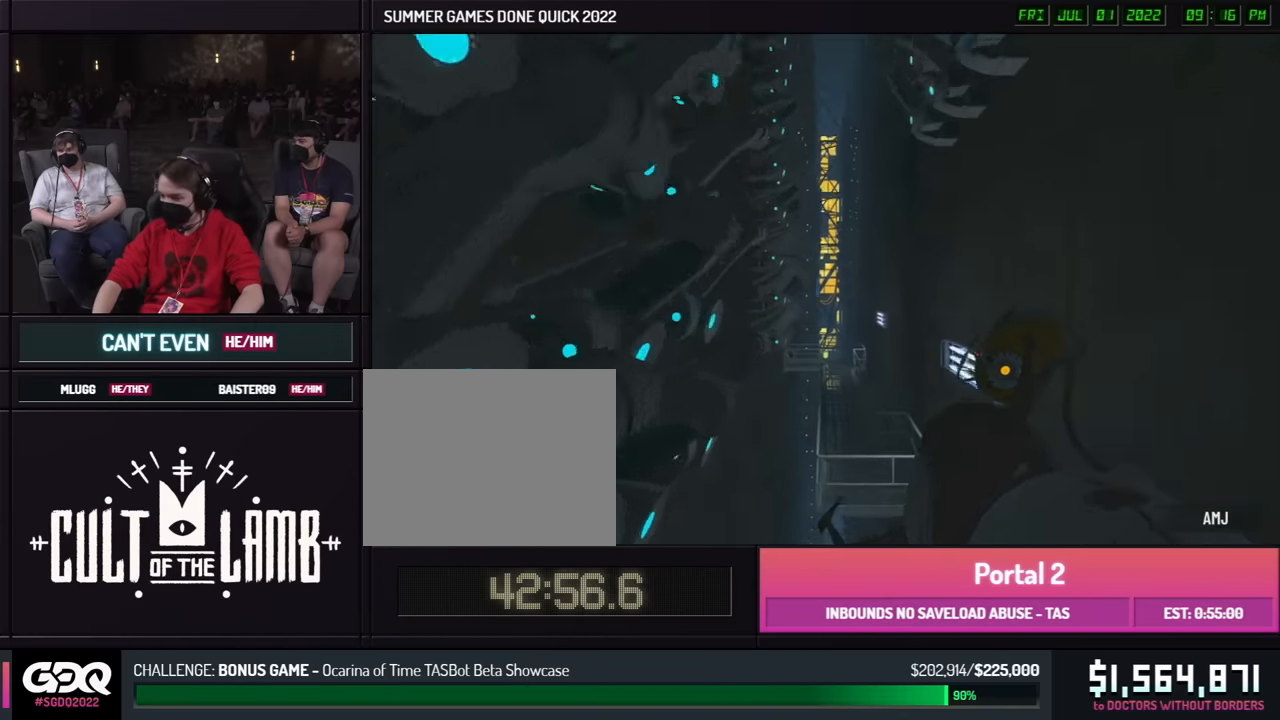
Gameplay with a controller (Xbox layout); each line is a JSON object with the inputs held at the frame after it. "button_events" lists button changes between this image and that frame as [ms after this image, input, new state], when the widget could be followed in between (sticks are given only as held states). Not read: L1 L2 L3 R1 R2 R3 keyboard_mouse.
{"buttons": [], "left_stick": "left", "right_stick": "center", "button_events": []}
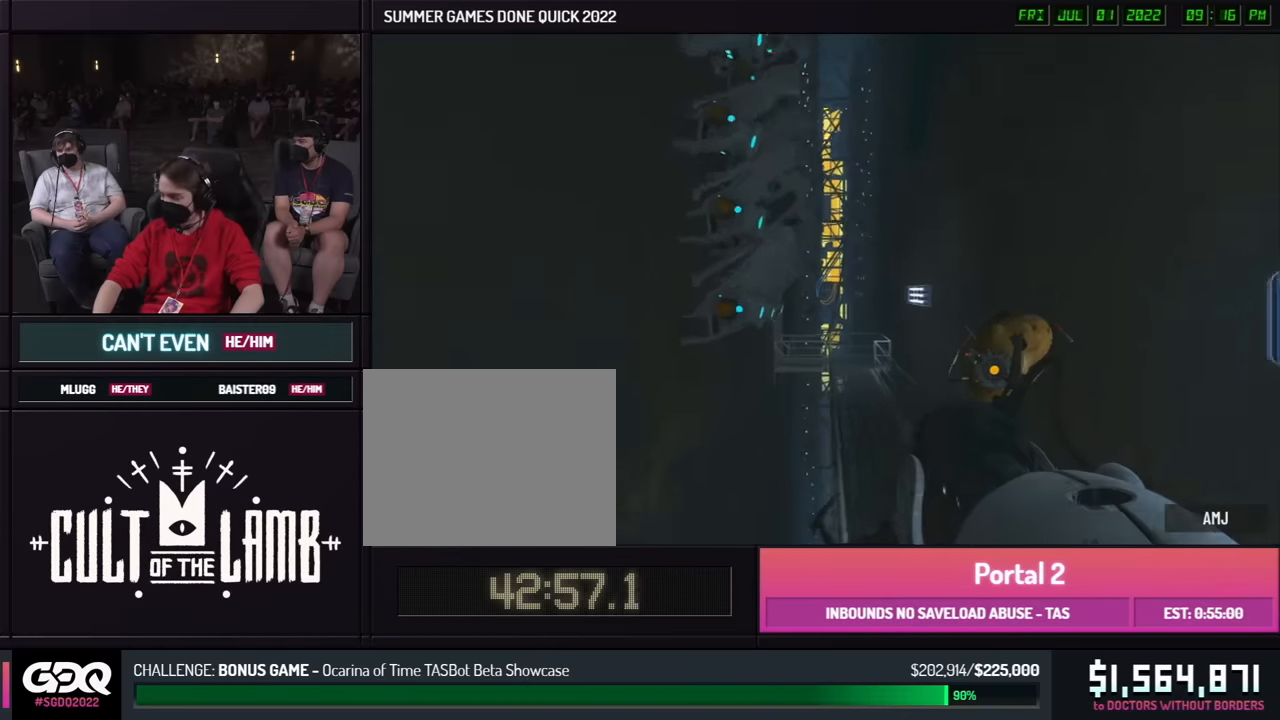
{"buttons": [], "left_stick": "right", "right_stick": "center", "button_events": []}
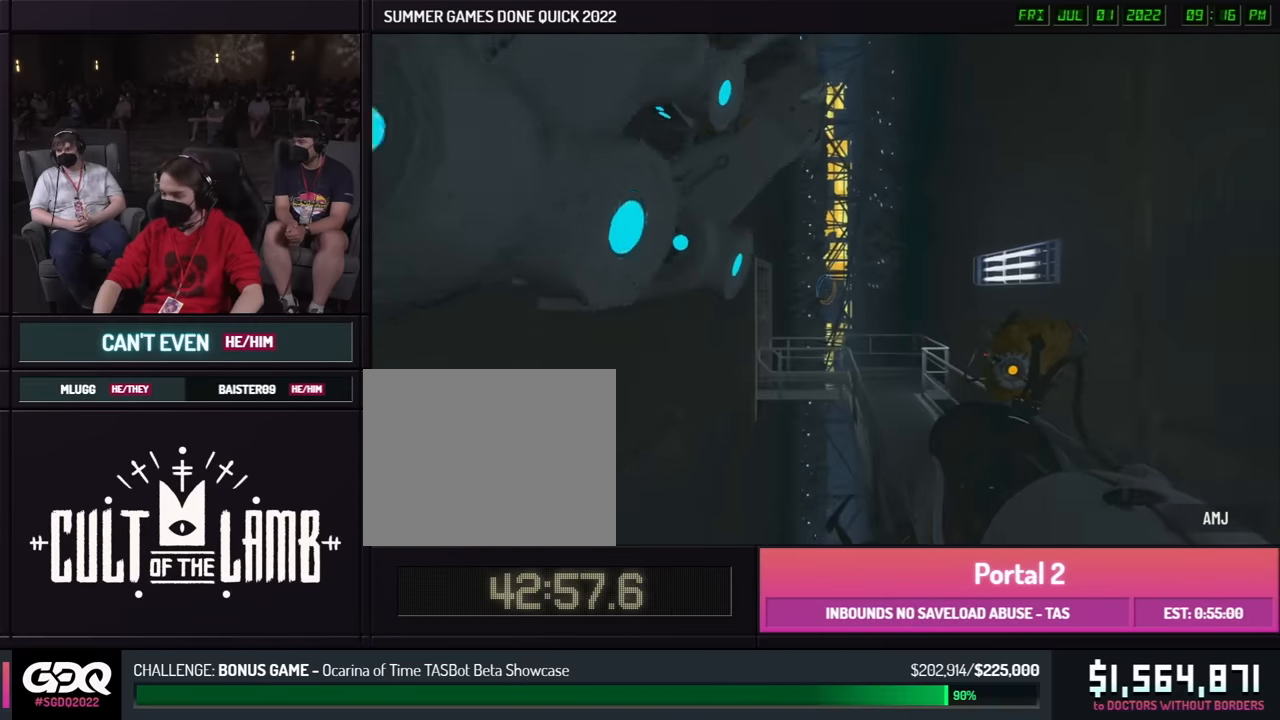
{"buttons": [], "left_stick": "right", "right_stick": "center", "button_events": []}
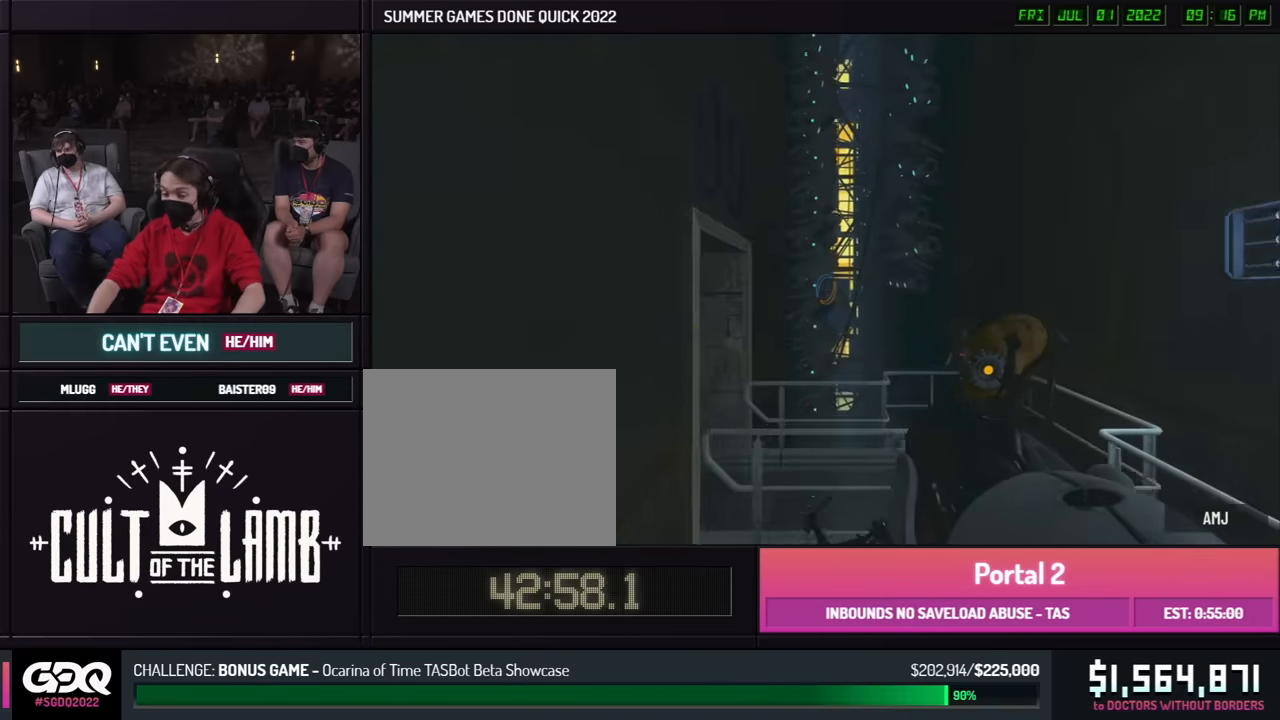
{"buttons": [], "left_stick": "up-left", "right_stick": "left", "button_events": []}
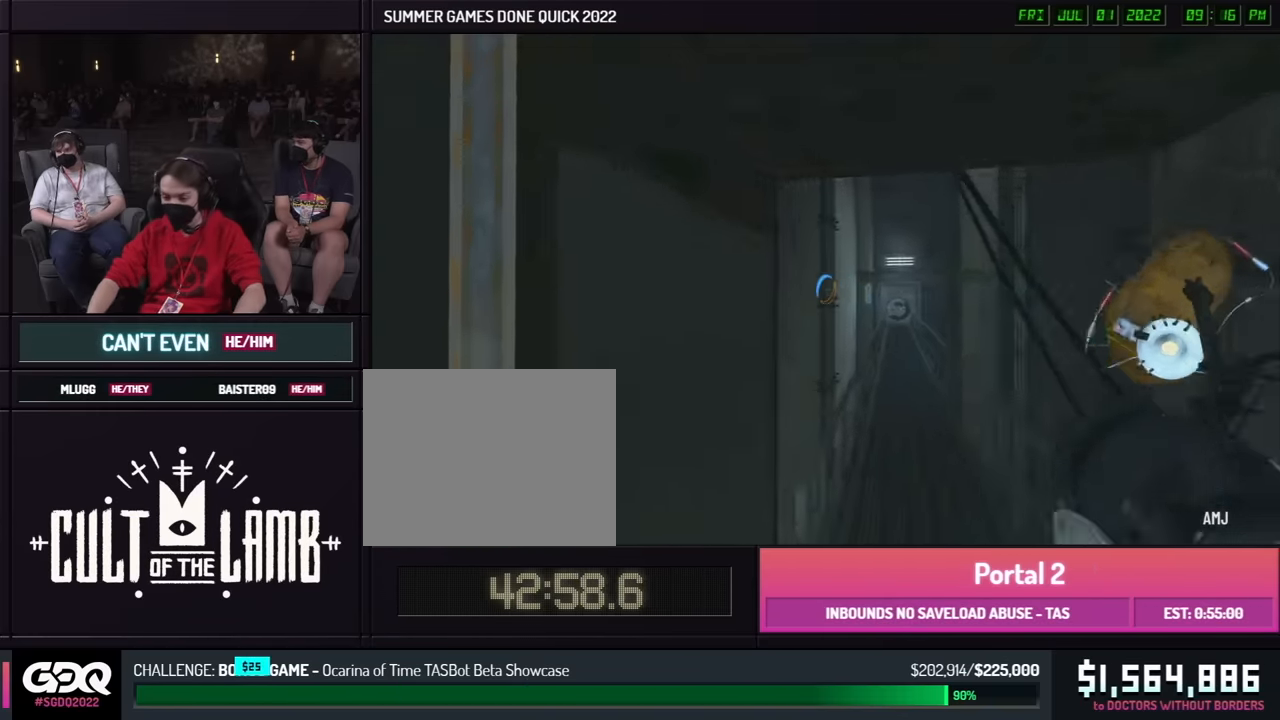
{"buttons": [], "left_stick": "up", "right_stick": "left", "button_events": []}
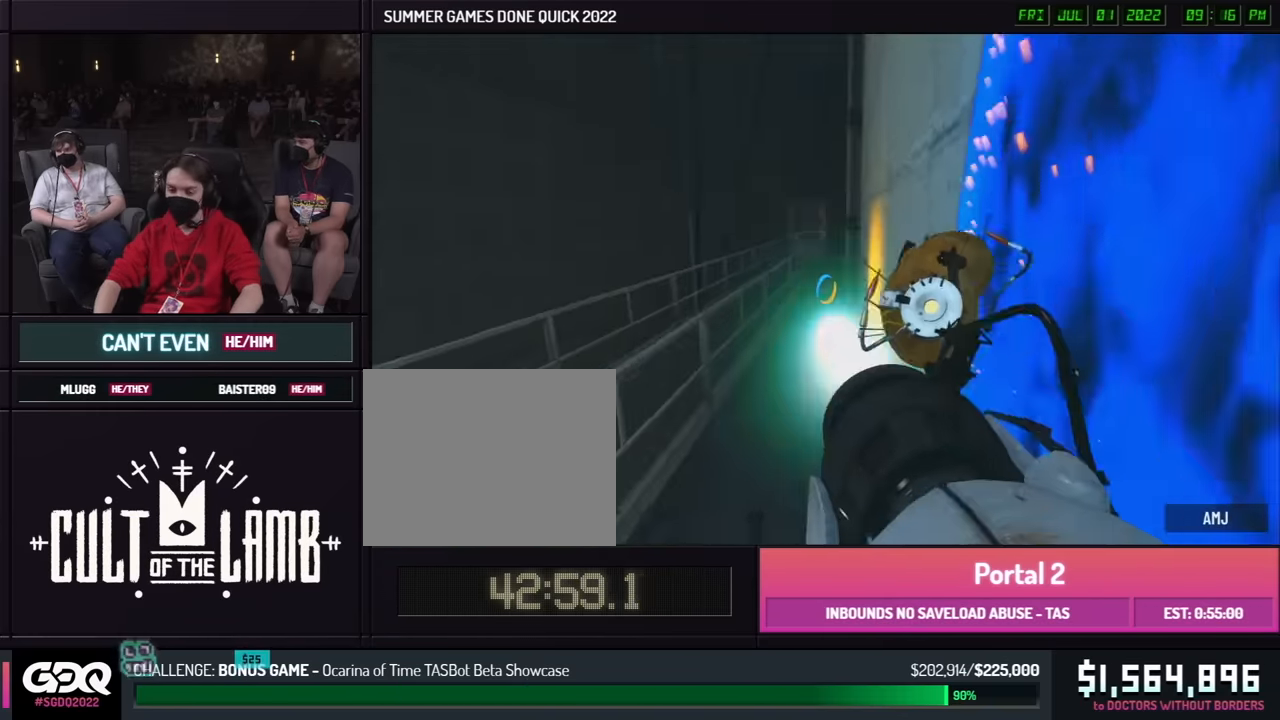
{"buttons": [], "left_stick": "down-left", "right_stick": "left", "button_events": []}
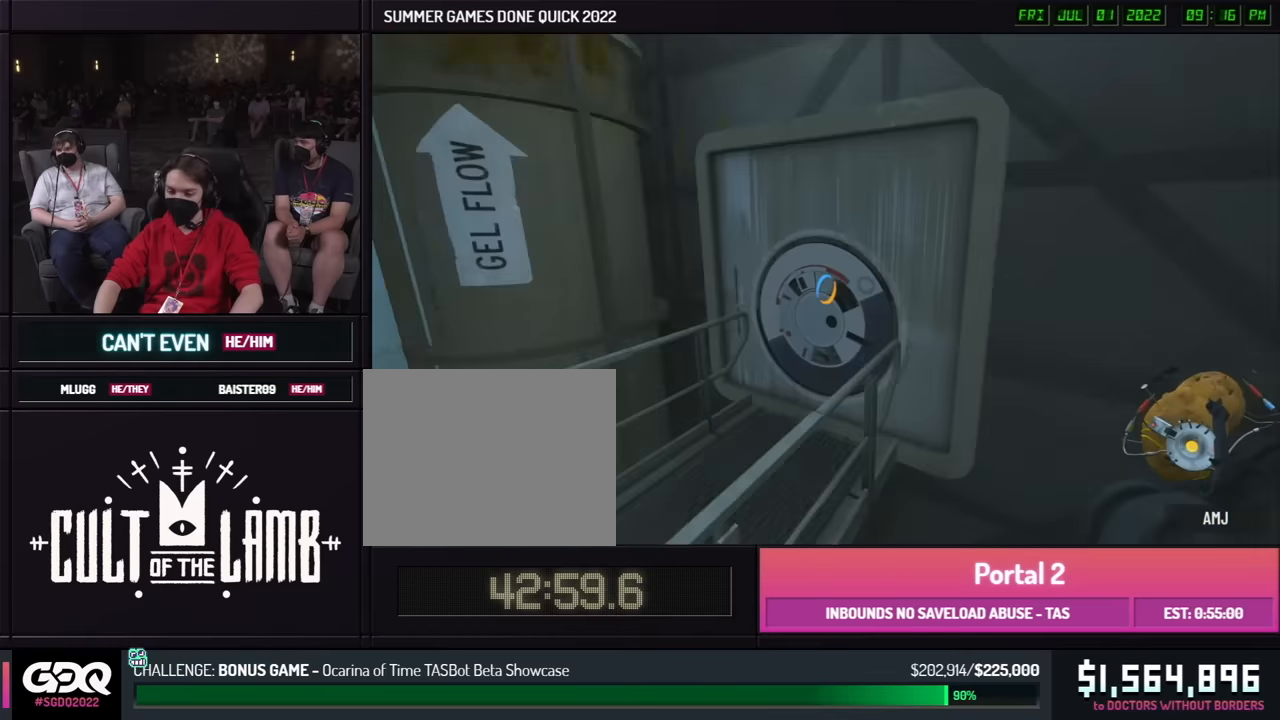
{"buttons": [], "left_stick": "center", "right_stick": "center", "button_events": []}
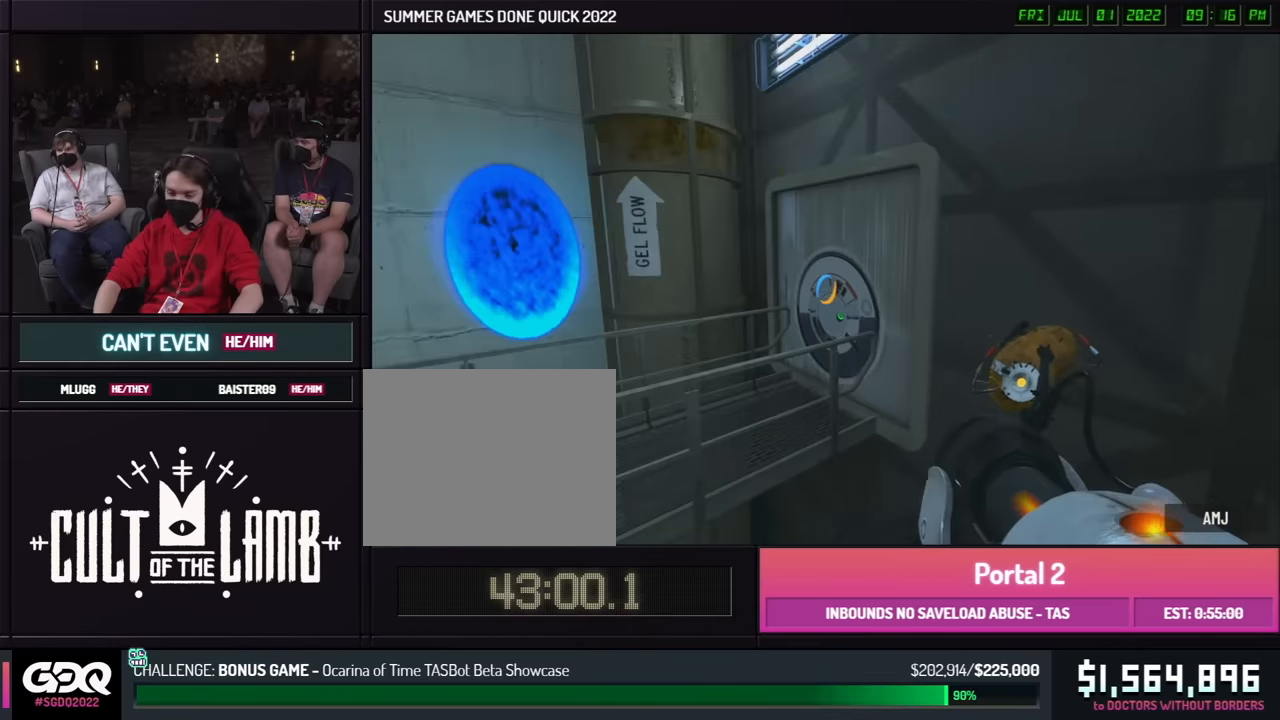
{"buttons": [], "left_stick": "up-left", "right_stick": "center", "button_events": []}
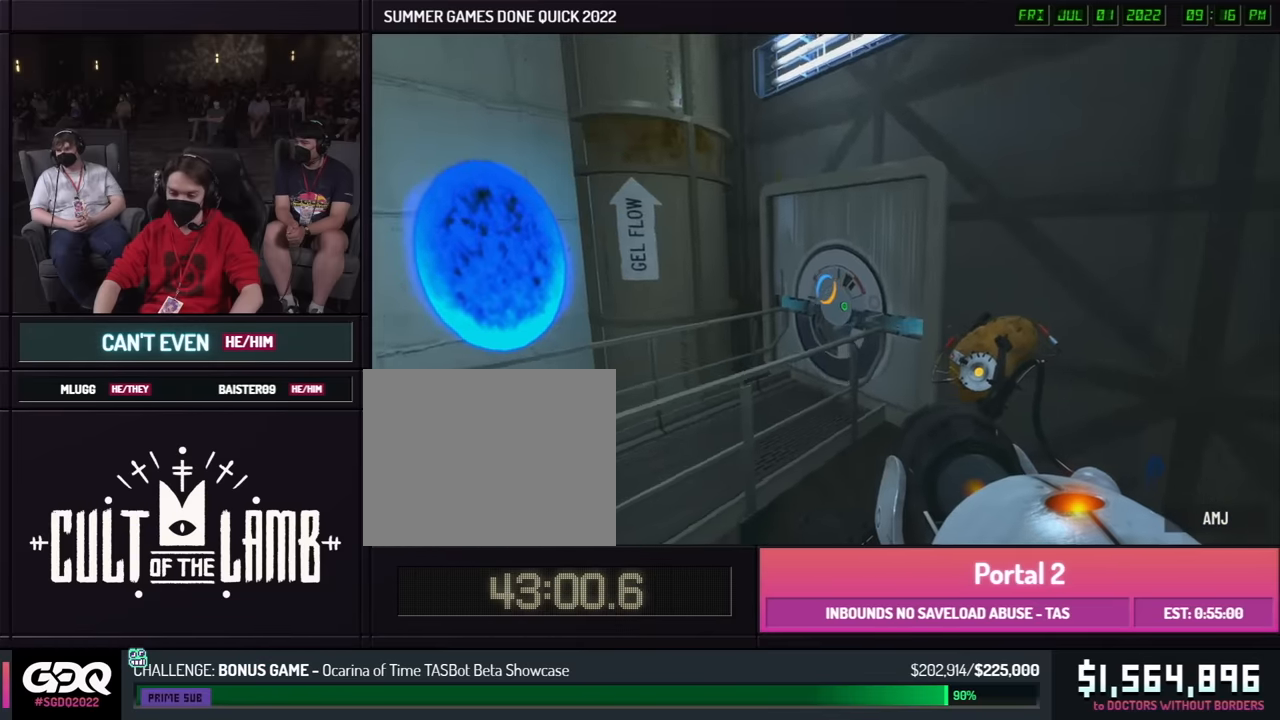
{"buttons": [], "left_stick": "up-right", "right_stick": "center", "button_events": []}
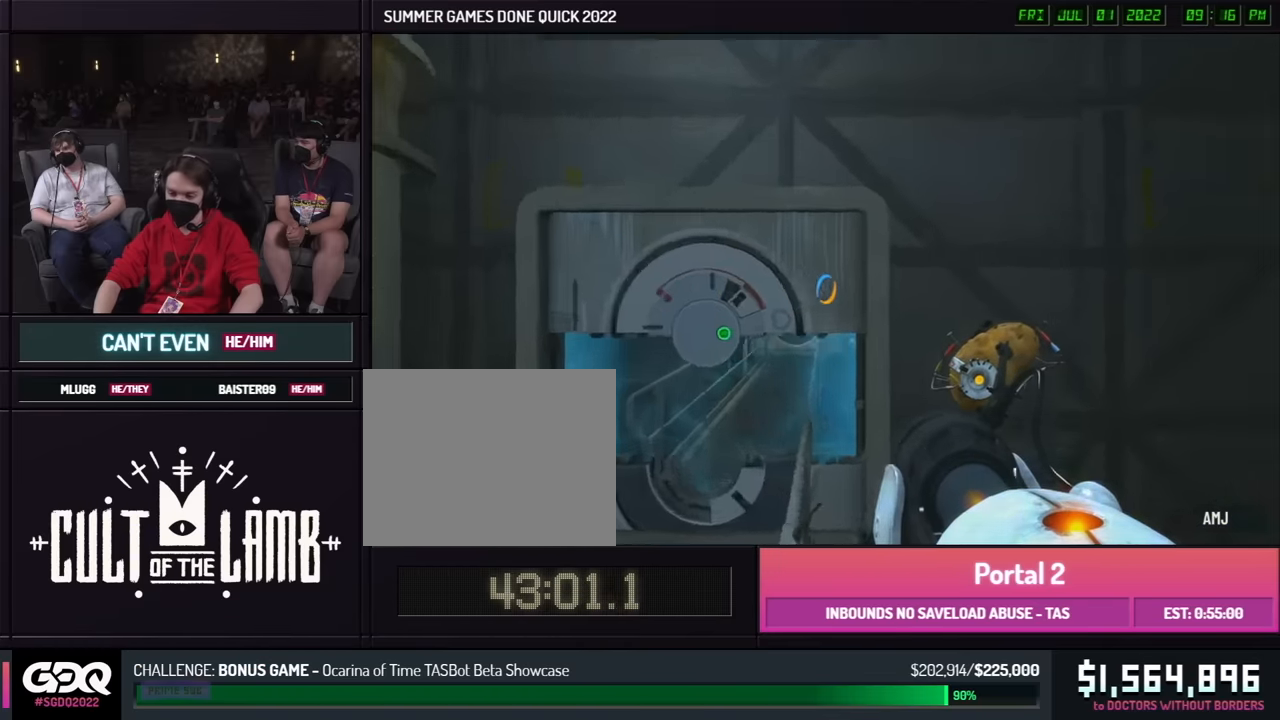
{"buttons": [], "left_stick": "right", "right_stick": "center", "button_events": []}
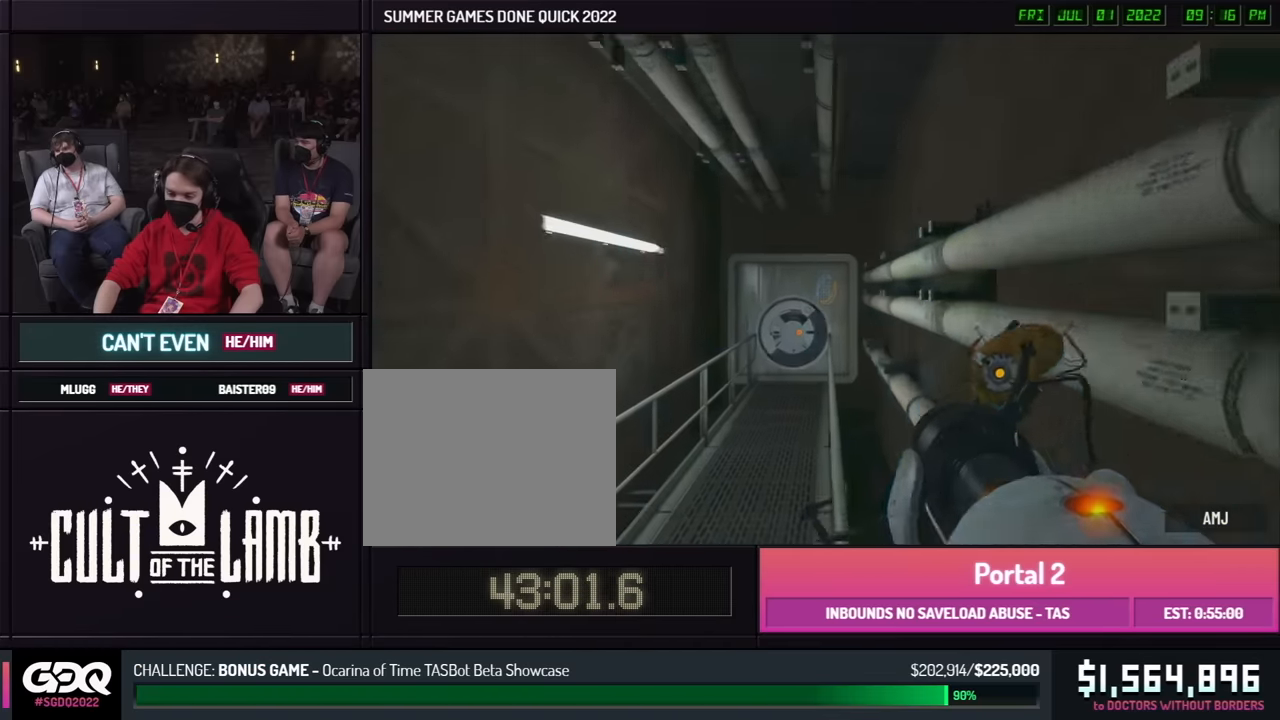
{"buttons": [], "left_stick": "right", "right_stick": "center", "button_events": []}
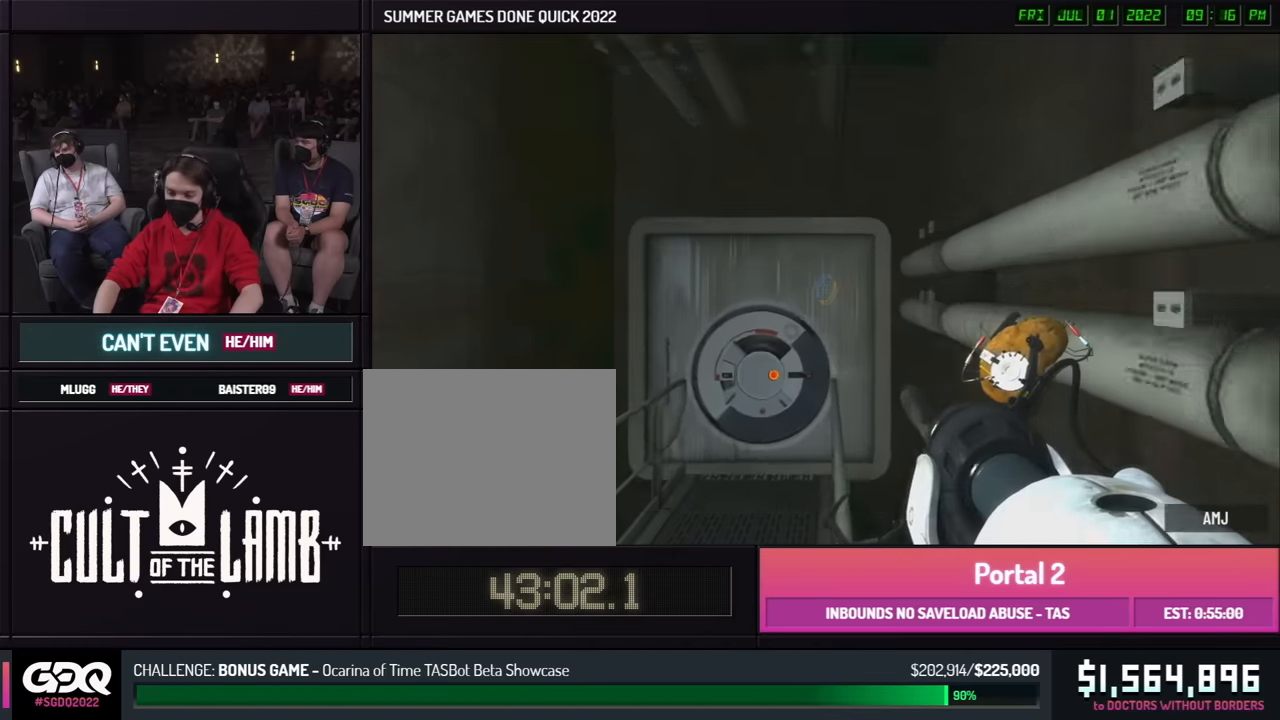
{"buttons": [], "left_stick": "down", "right_stick": "center", "button_events": []}
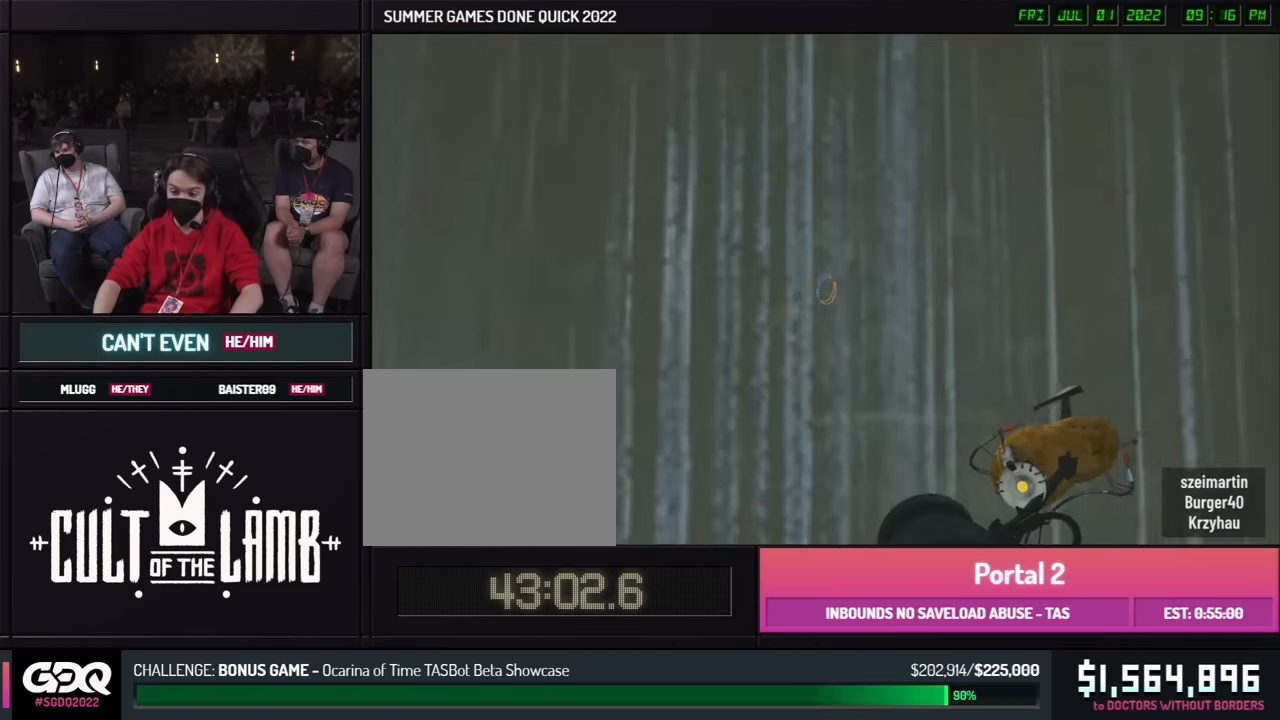
{"buttons": [], "left_stick": "left", "right_stick": "center", "button_events": []}
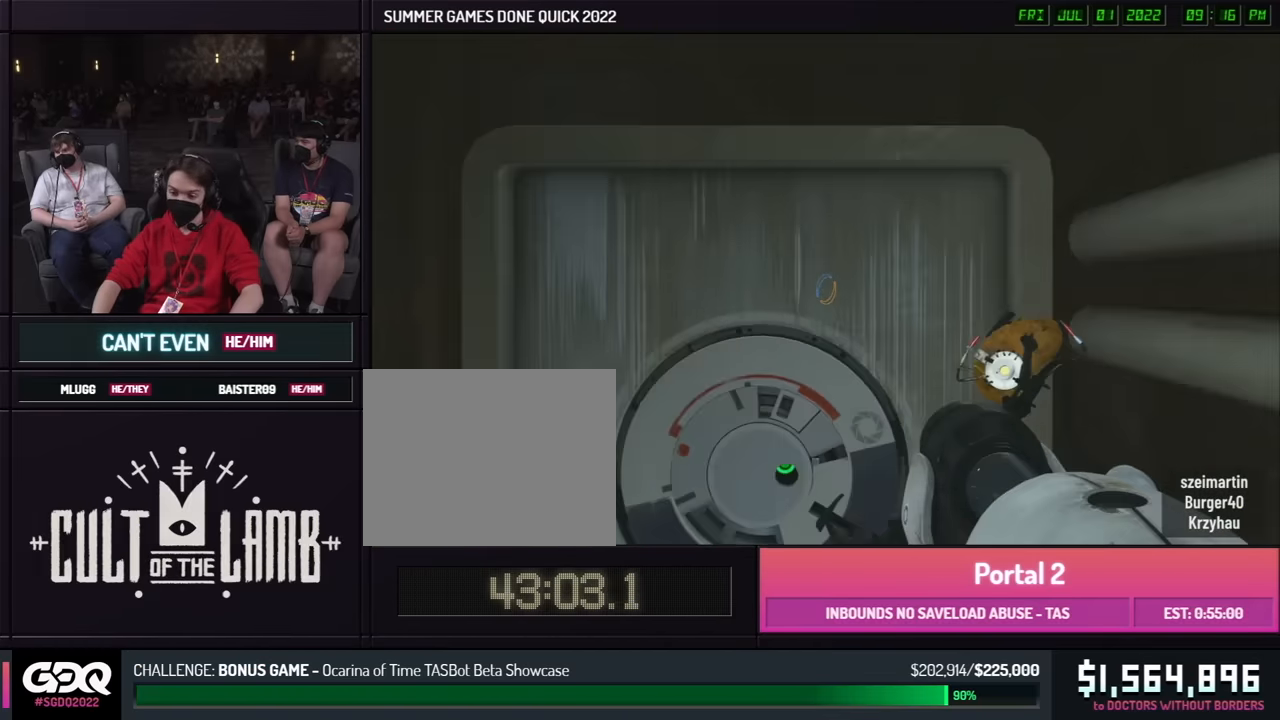
{"buttons": [], "left_stick": "up", "right_stick": "center", "button_events": []}
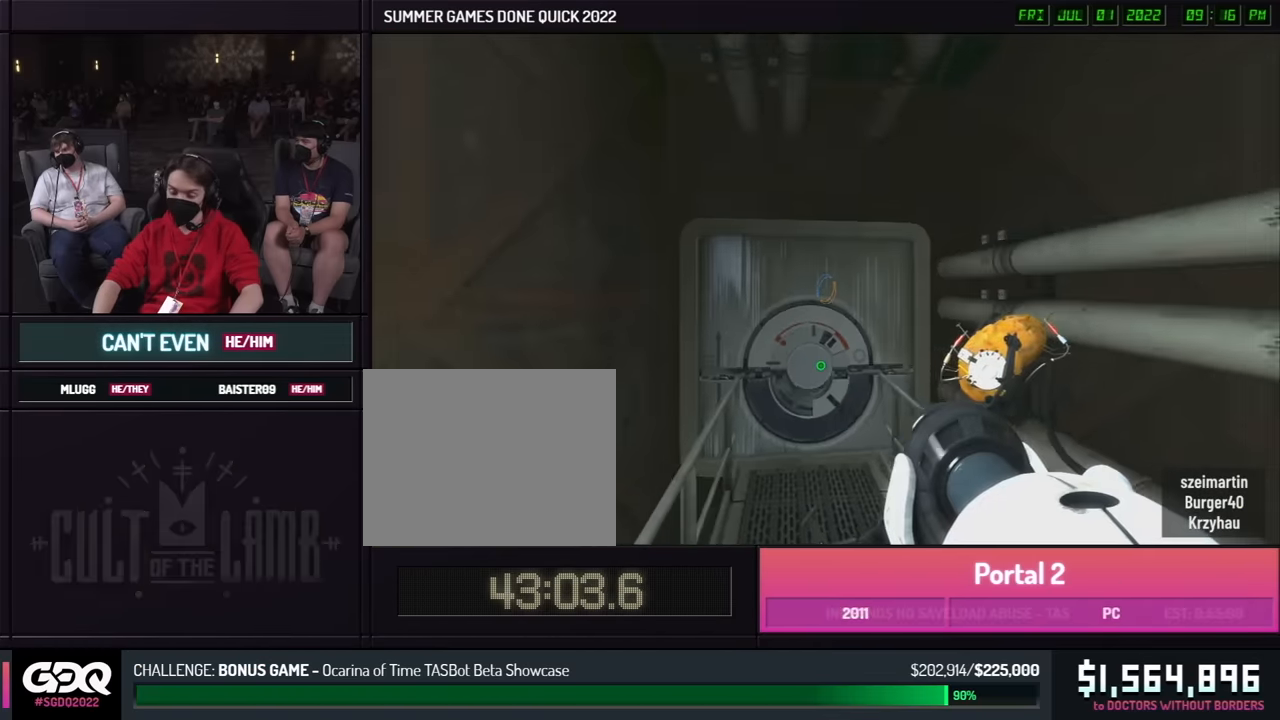
{"buttons": [], "left_stick": "up-left", "right_stick": "center", "button_events": []}
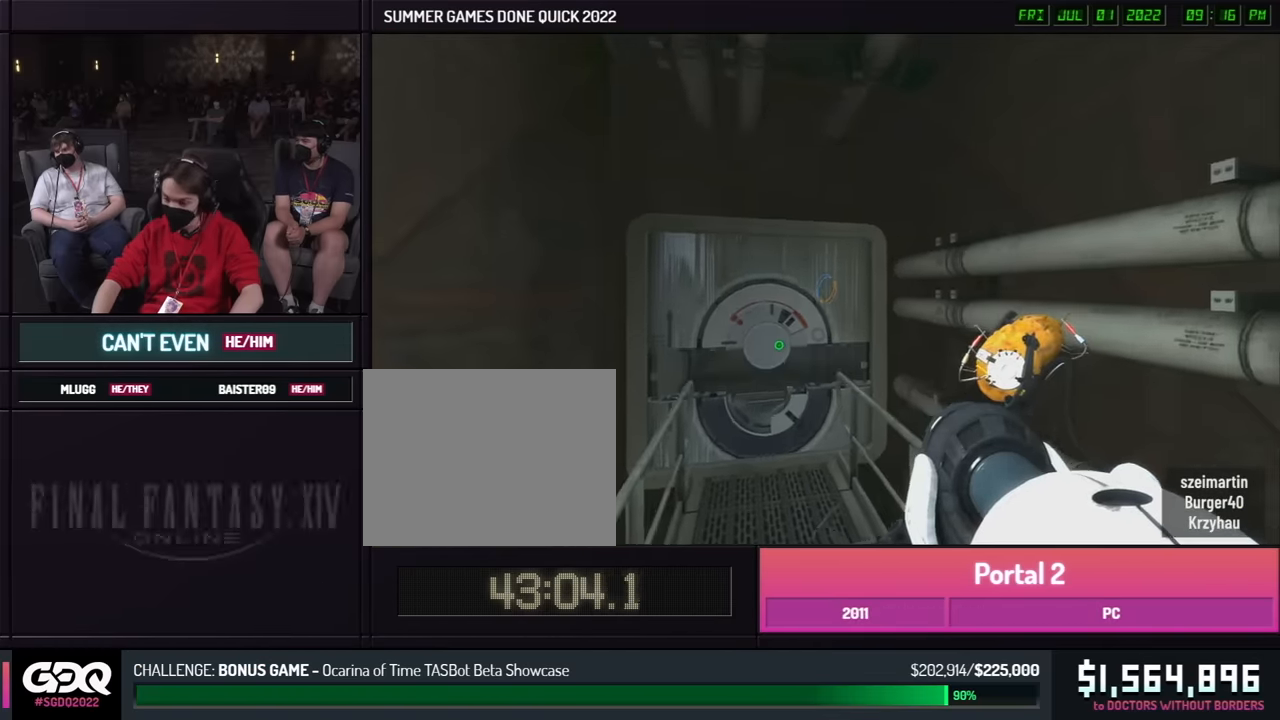
{"buttons": [], "left_stick": "right", "right_stick": "center", "button_events": []}
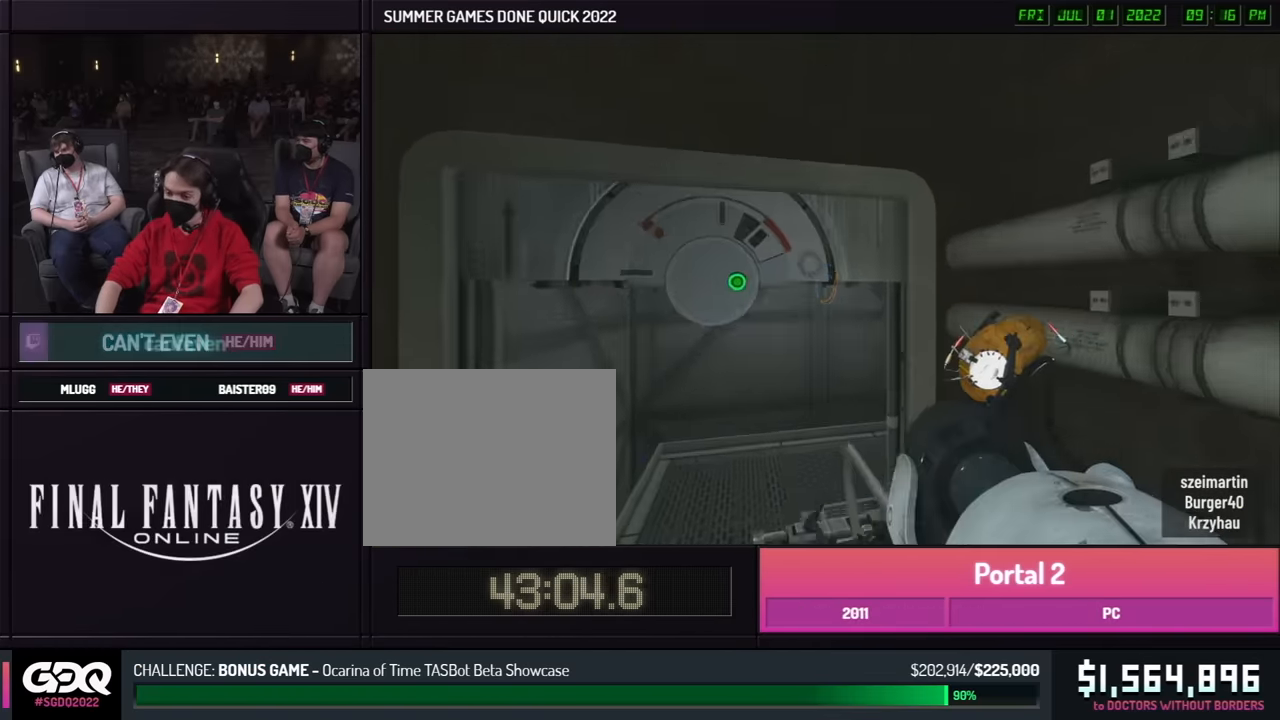
{"buttons": [], "left_stick": "right", "right_stick": "right", "button_events": []}
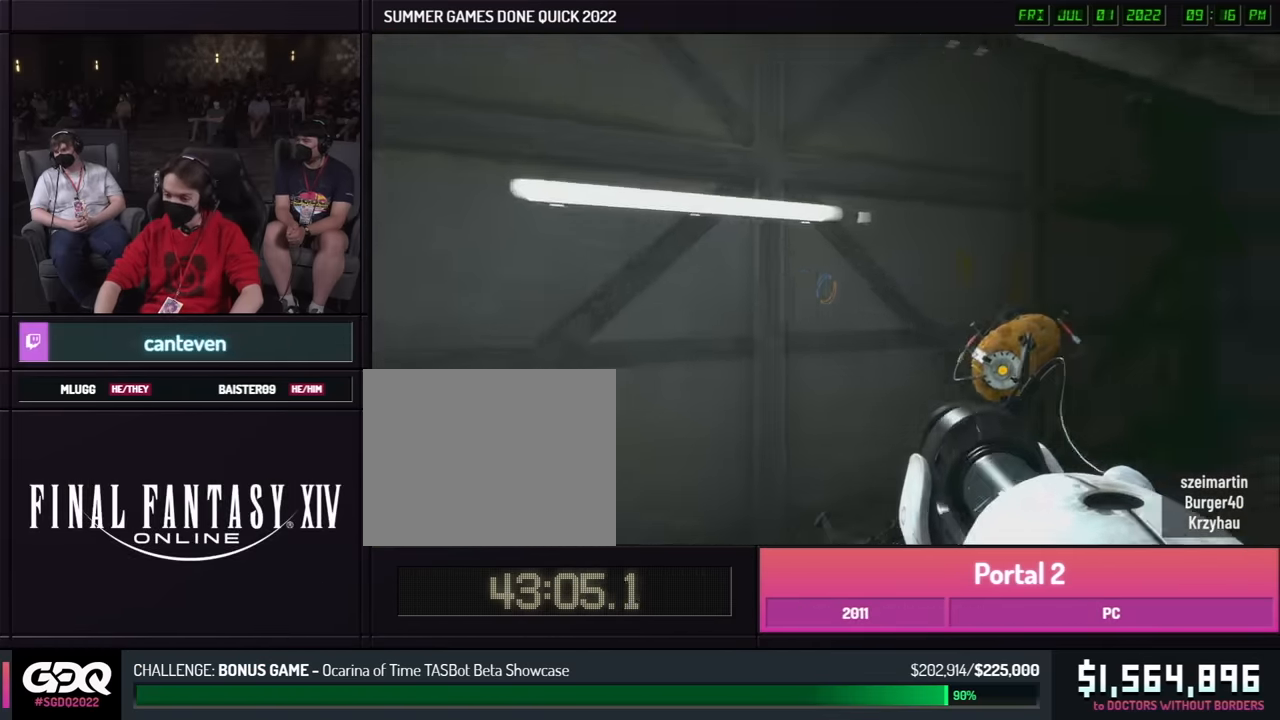
{"buttons": [], "left_stick": "right", "right_stick": "center", "button_events": []}
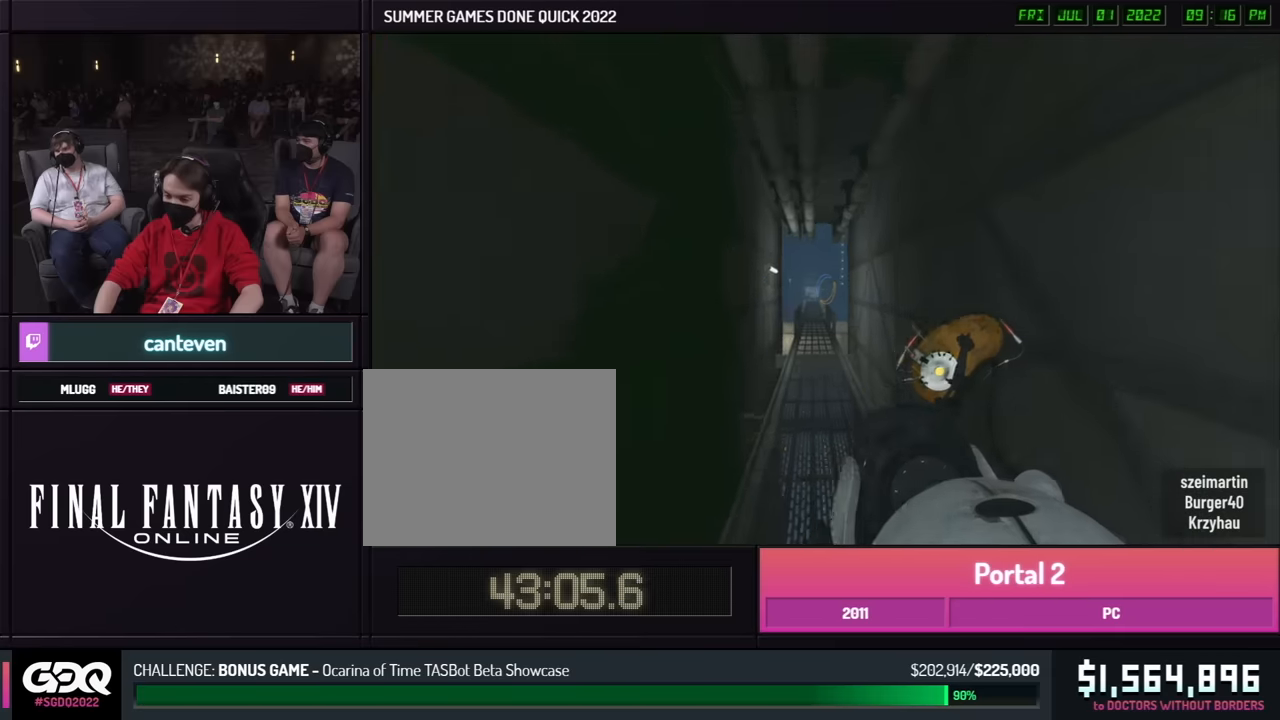
{"buttons": [], "left_stick": "right", "right_stick": "center", "button_events": []}
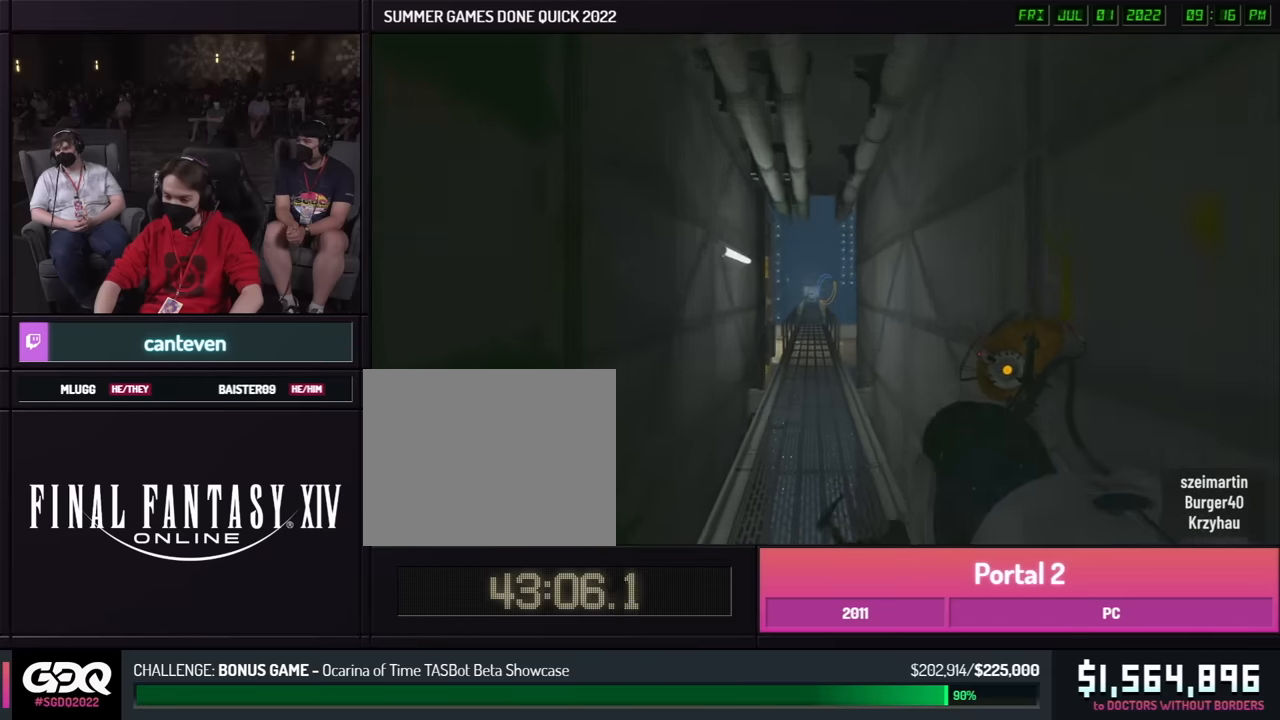
{"buttons": [], "left_stick": "right", "right_stick": "center", "button_events": []}
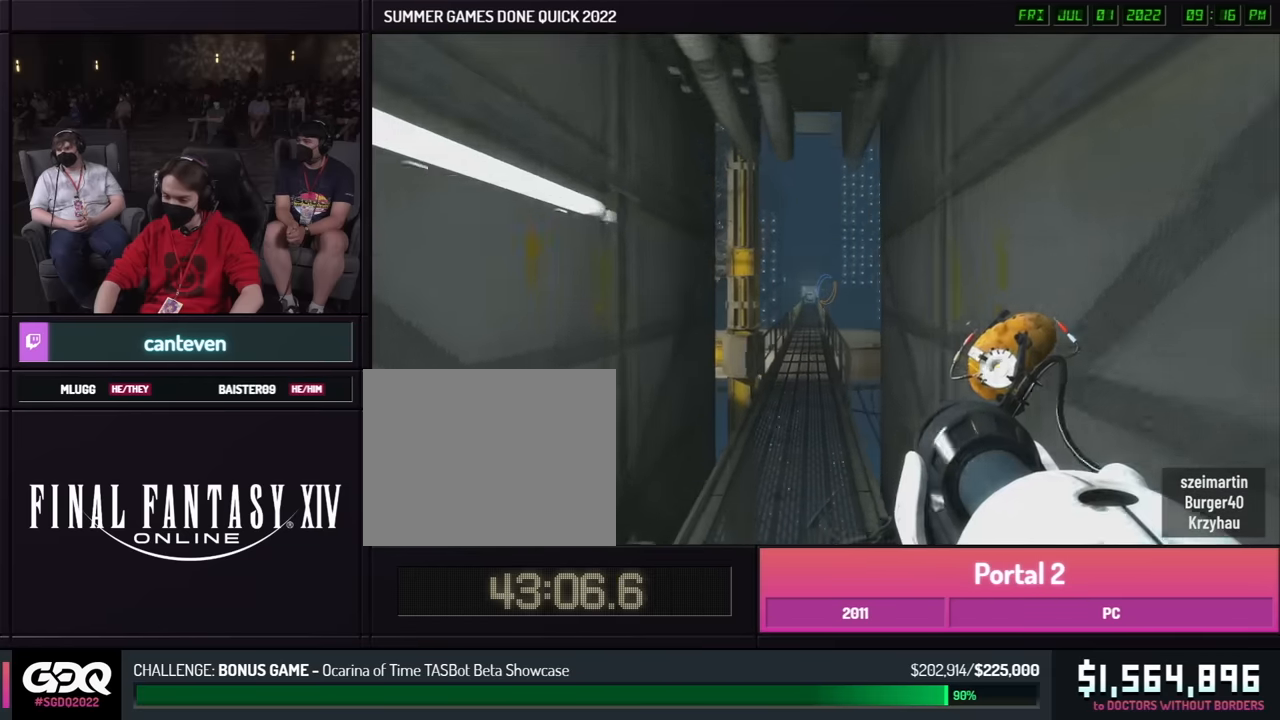
{"buttons": [], "left_stick": "right", "right_stick": "center", "button_events": []}
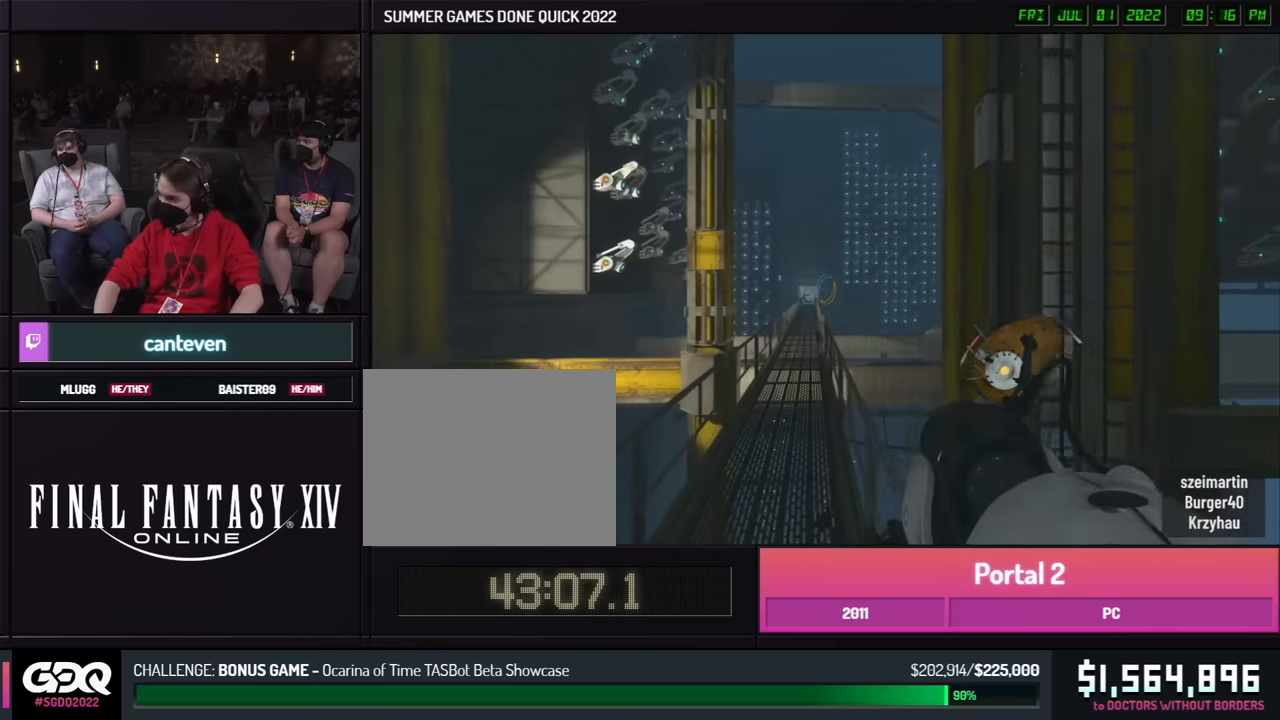
{"buttons": [], "left_stick": "left", "right_stick": "center", "button_events": []}
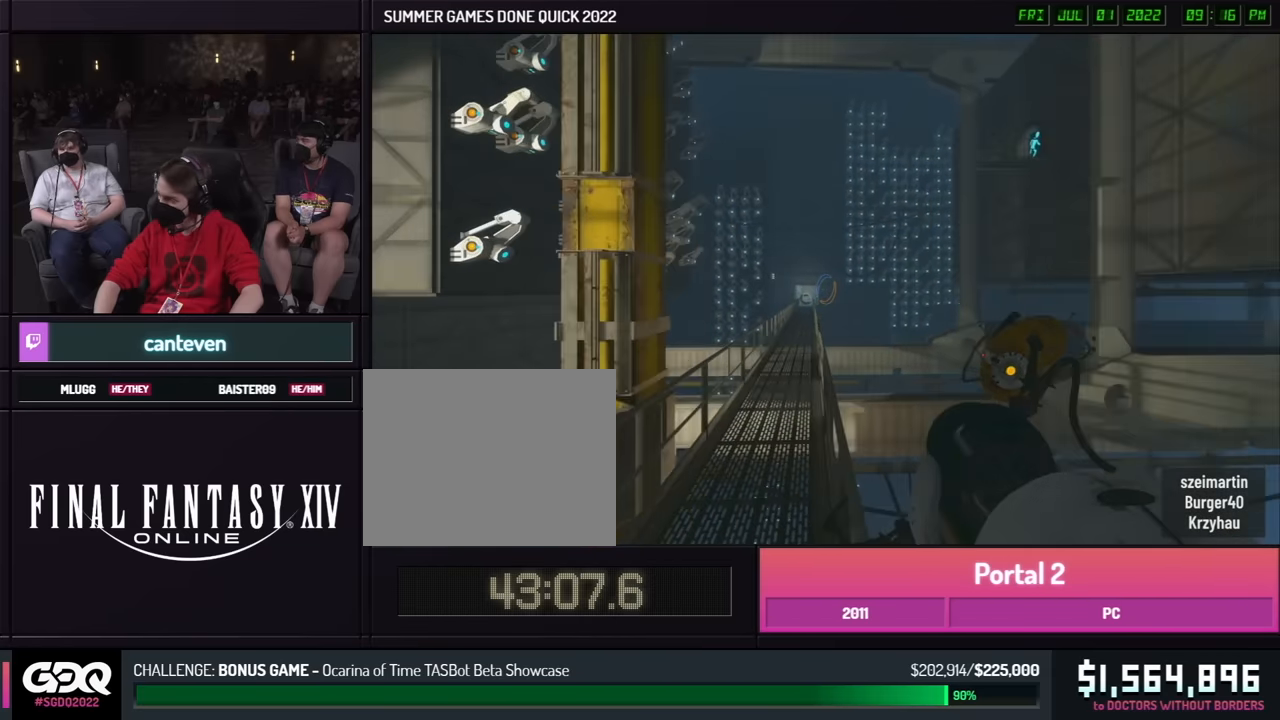
{"buttons": [], "left_stick": "left", "right_stick": "center", "button_events": []}
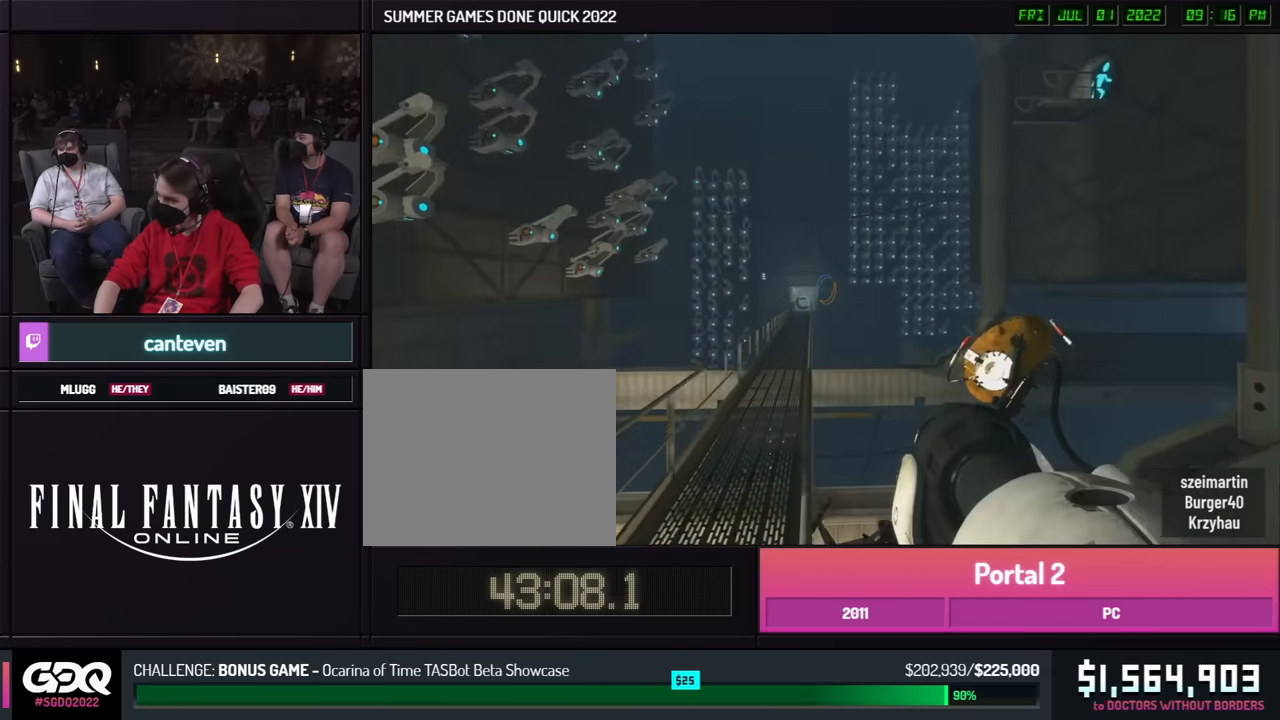
{"buttons": [], "left_stick": "left", "right_stick": "center", "button_events": []}
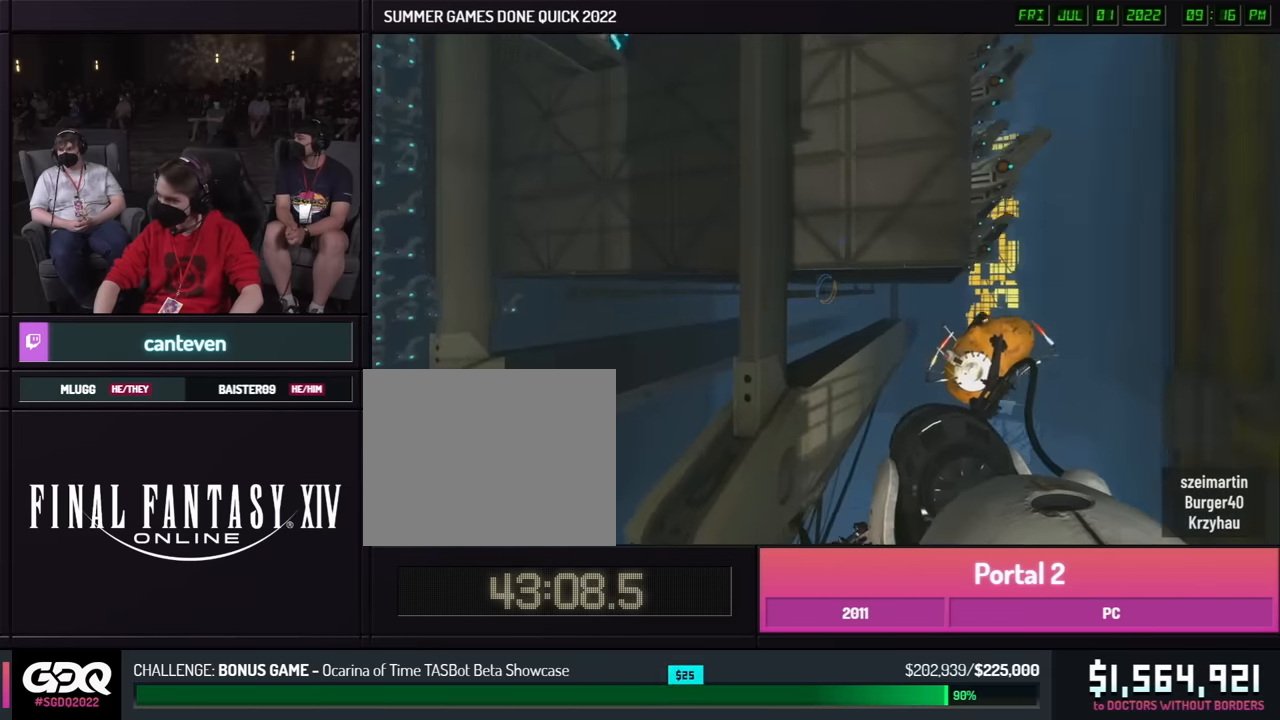
{"buttons": [], "left_stick": "left", "right_stick": "center", "button_events": []}
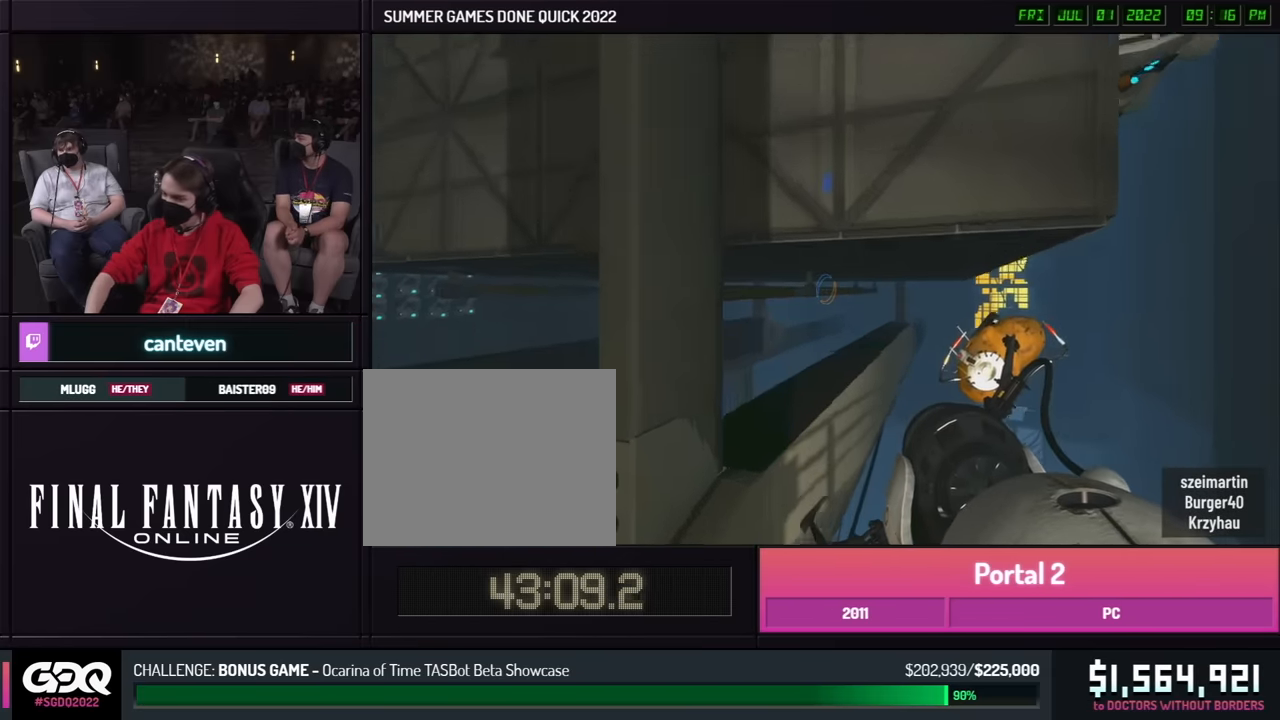
{"buttons": [], "left_stick": "left", "right_stick": "left", "button_events": []}
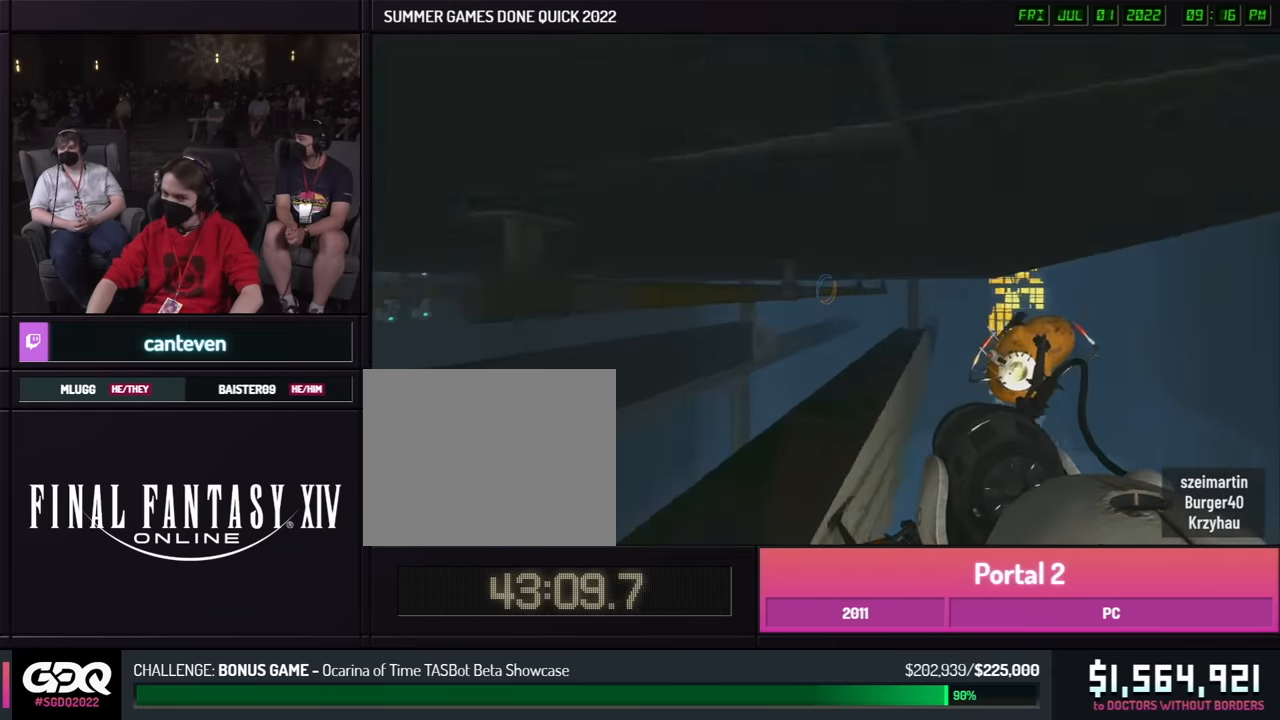
{"buttons": [], "left_stick": "left", "right_stick": "left", "button_events": []}
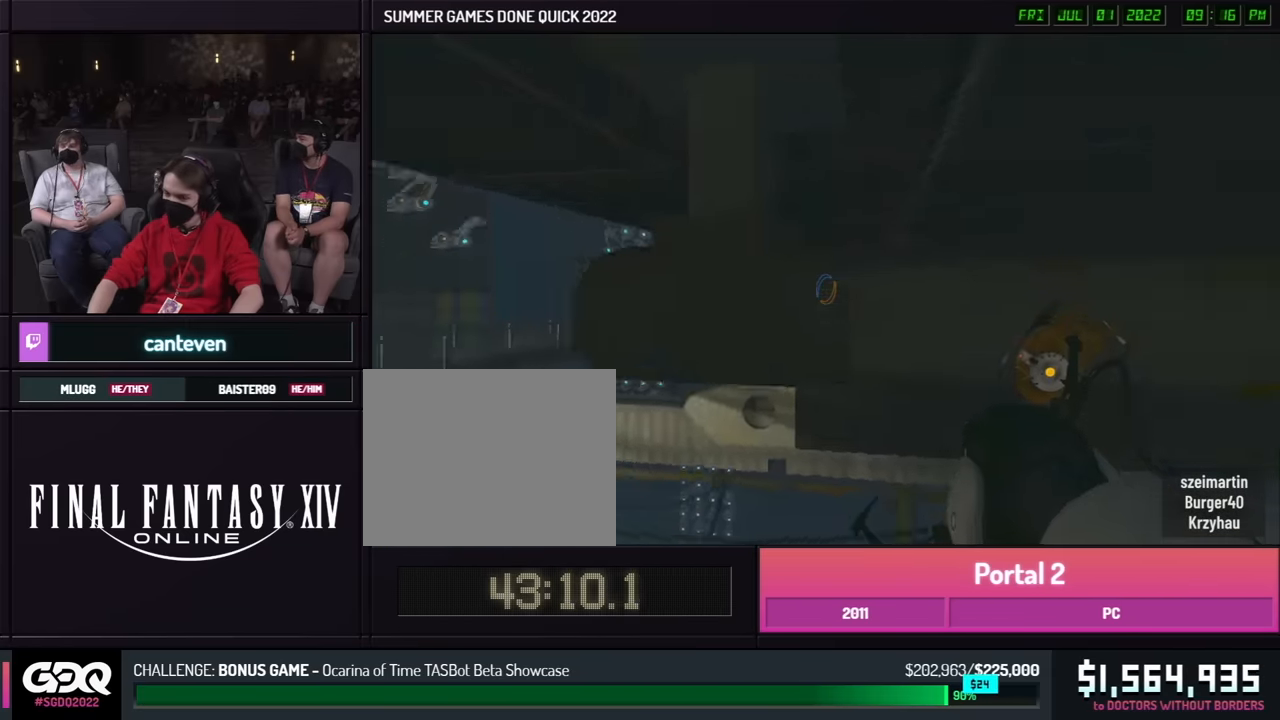
{"buttons": [], "left_stick": "right", "right_stick": "center", "button_events": []}